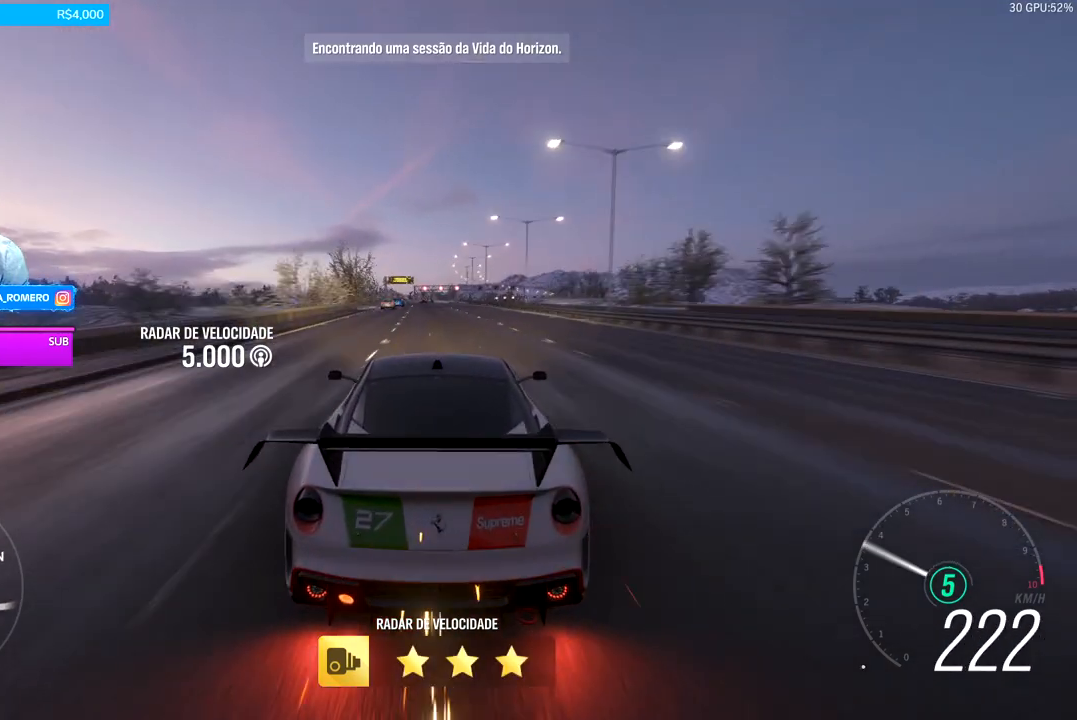
Gameplay with a controller (Xbox layout); each line is a JSON object with the inputs held at the frame after it. "events" lists button and stick changes between this image and that frame as [ms after this image, input, new state], when the widget could be followed in between. Not read: L3 R3.
{"buttons": ["L2"], "left_stick": "center", "right_stick": "center", "events": []}
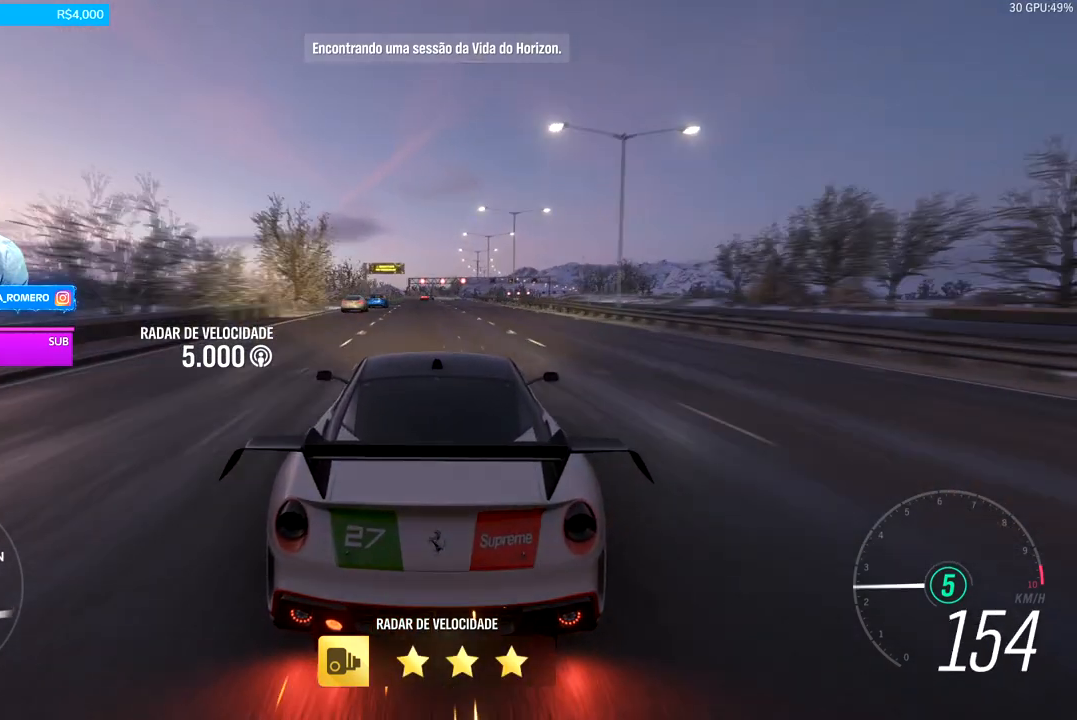
{"buttons": ["L2"], "left_stick": "center", "right_stick": "center", "events": []}
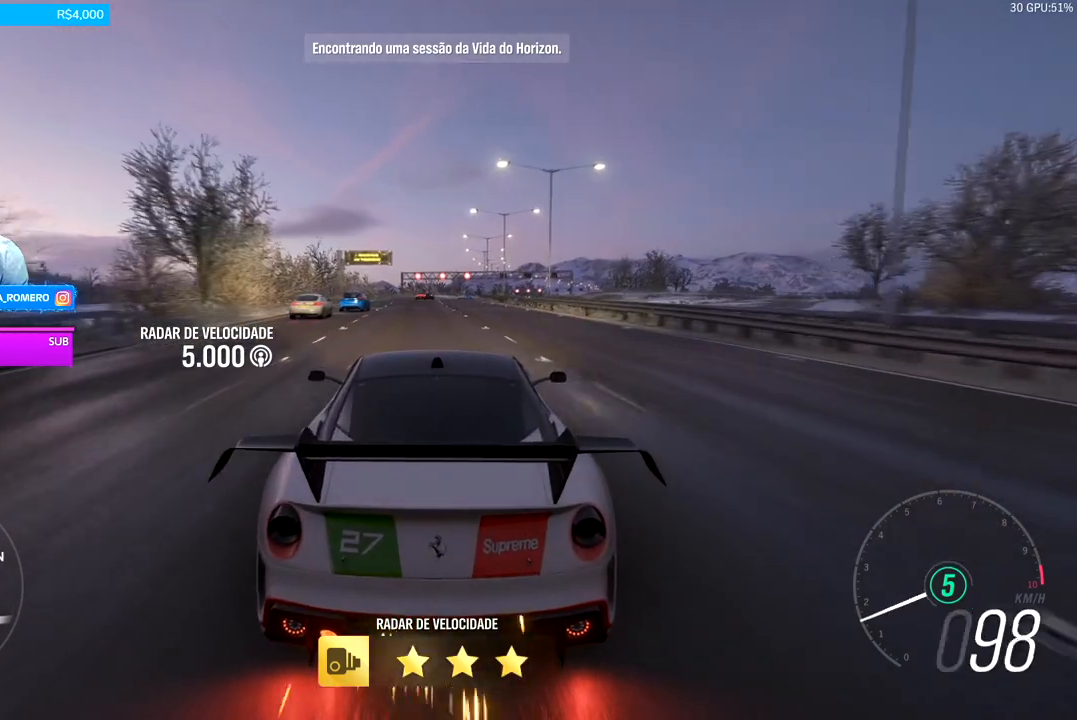
{"buttons": [], "left_stick": "center", "right_stick": "up-right", "events": [[167, "L2", "up"], [167, "right_stick", "up-right"]]}
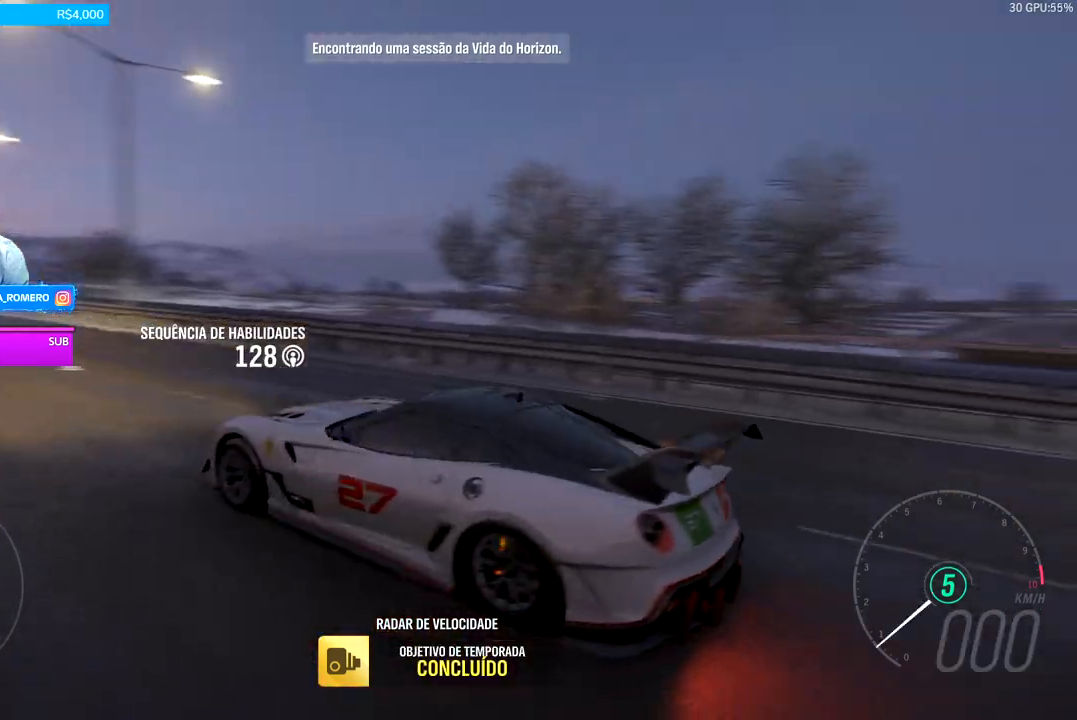
{"buttons": [], "left_stick": "center", "right_stick": "right", "events": [[267, "right_stick", "right"]]}
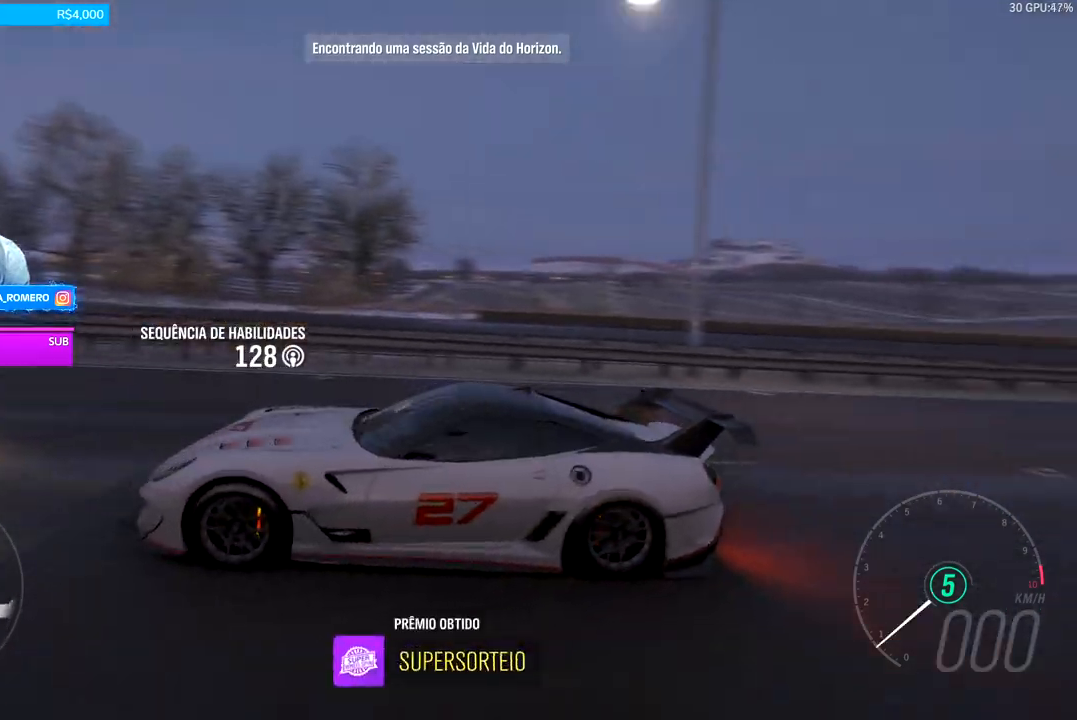
{"buttons": [], "left_stick": "center", "right_stick": "down-right", "events": [[67, "right_stick", "down-right"]]}
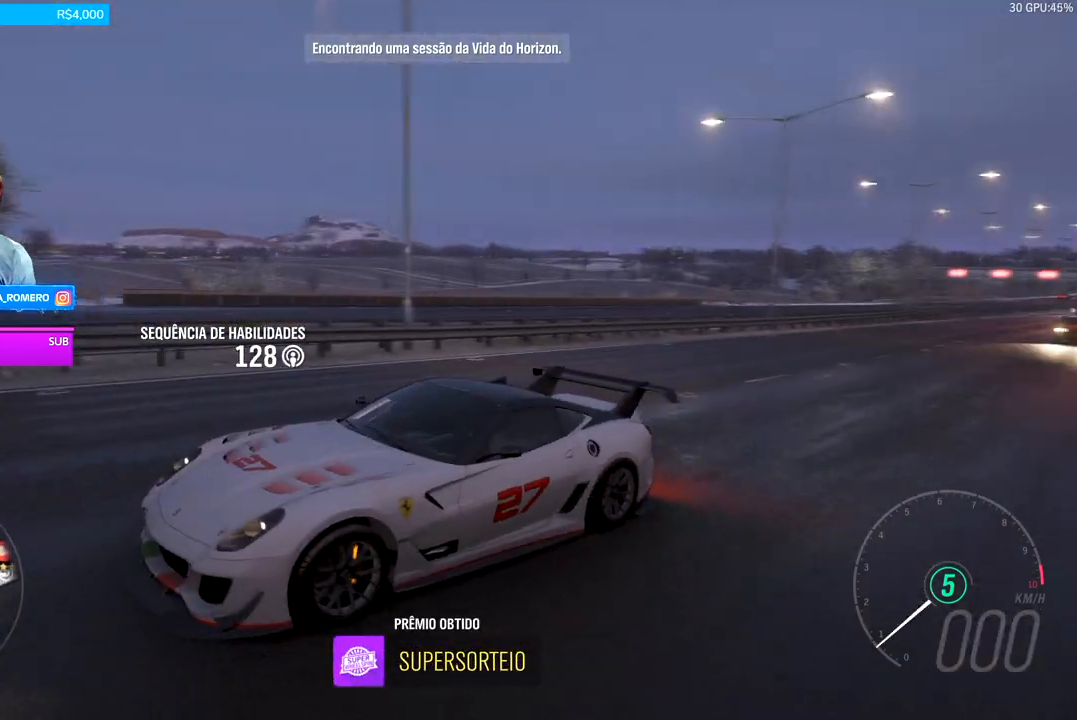
{"buttons": [], "left_stick": "center", "right_stick": "down-right", "events": []}
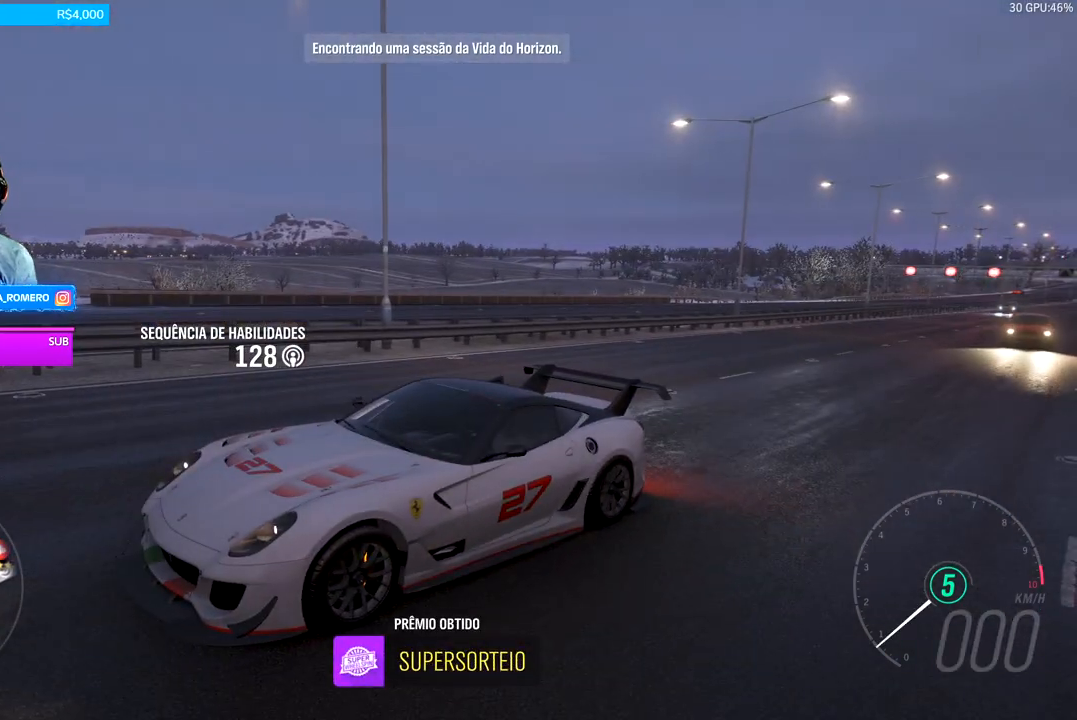
{"buttons": [], "left_stick": "center", "right_stick": "down-right", "events": []}
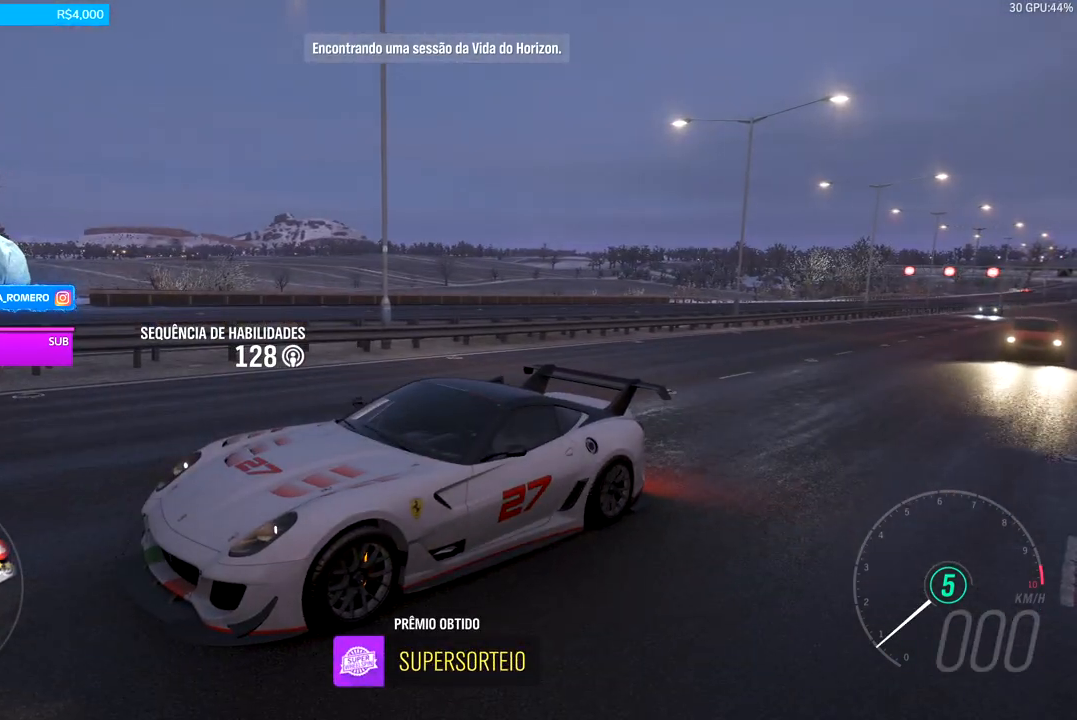
{"buttons": [], "left_stick": "center", "right_stick": "down-right", "events": []}
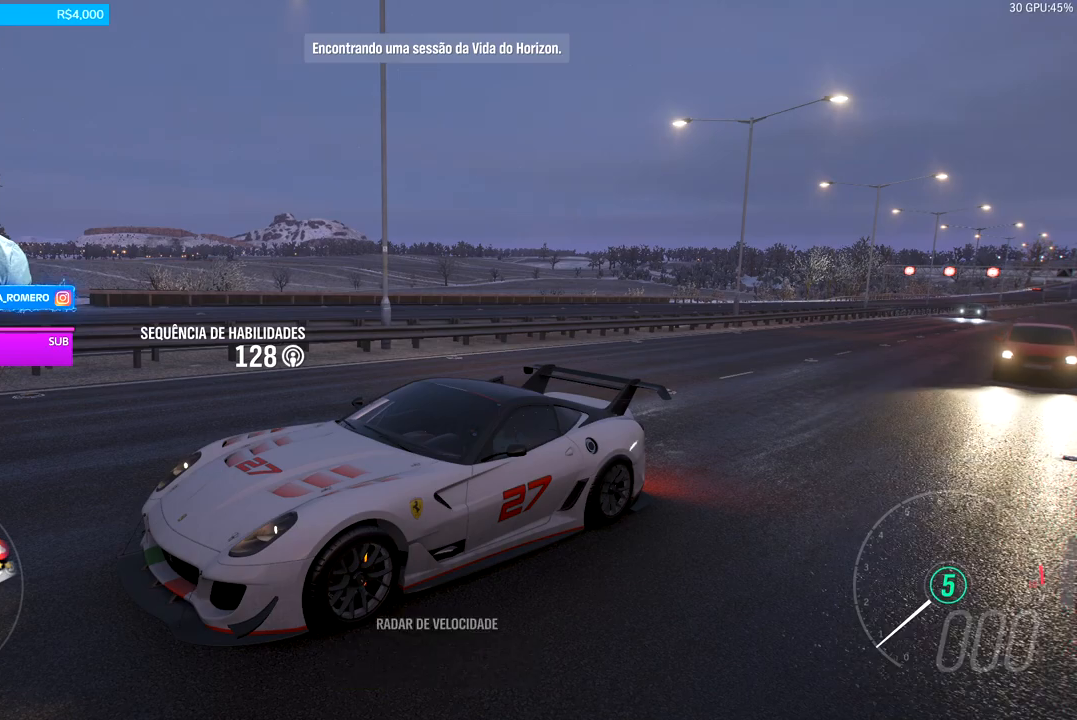
{"buttons": [], "left_stick": "center", "right_stick": "down-right", "events": []}
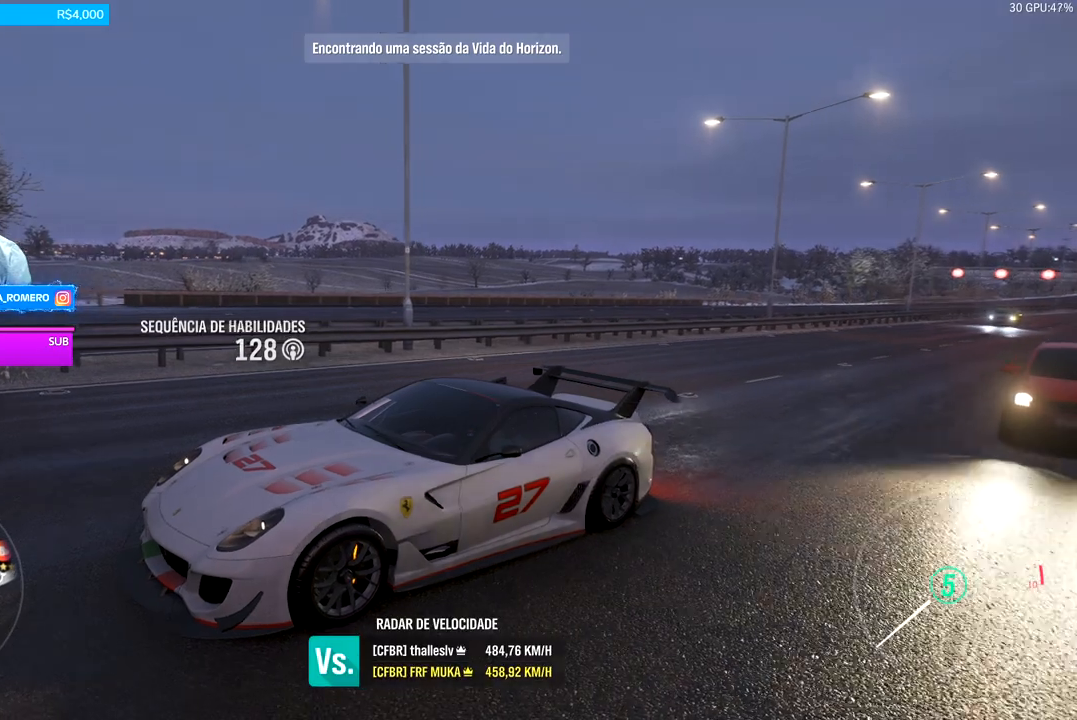
{"buttons": [], "left_stick": "center", "right_stick": "right", "events": [[367, "right_stick", "right"]]}
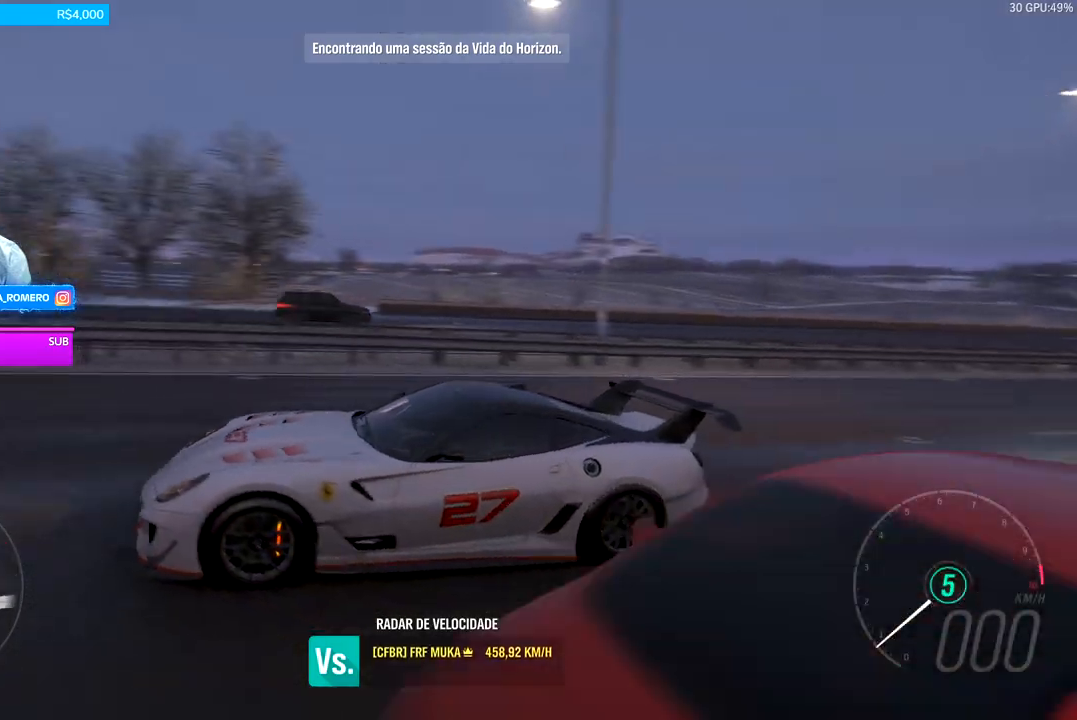
{"buttons": [], "left_stick": "center", "right_stick": "right", "events": []}
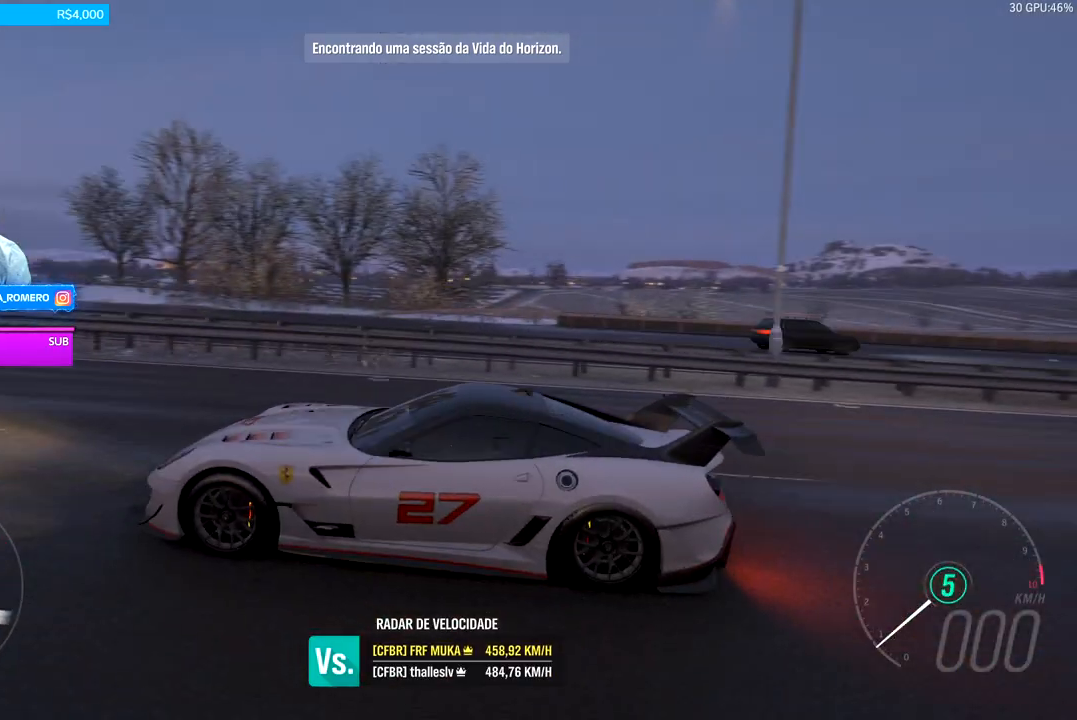
{"buttons": [], "left_stick": "center", "right_stick": "right", "events": []}
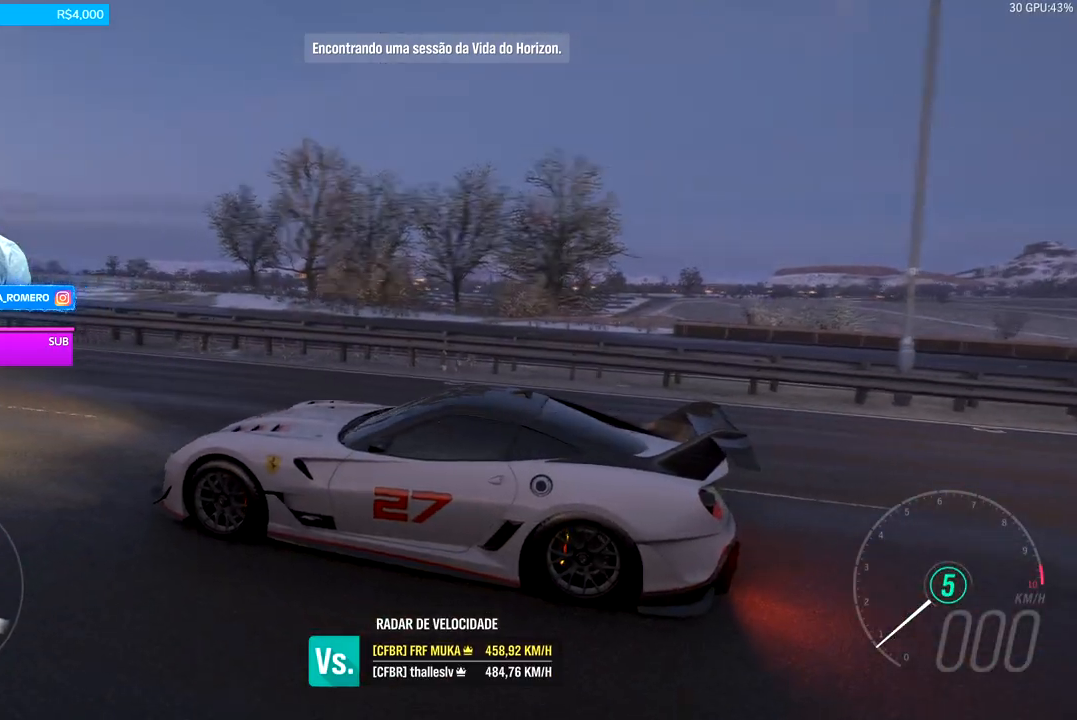
{"buttons": [], "left_stick": "center", "right_stick": "up-right", "events": [[67, "right_stick", "up-right"]]}
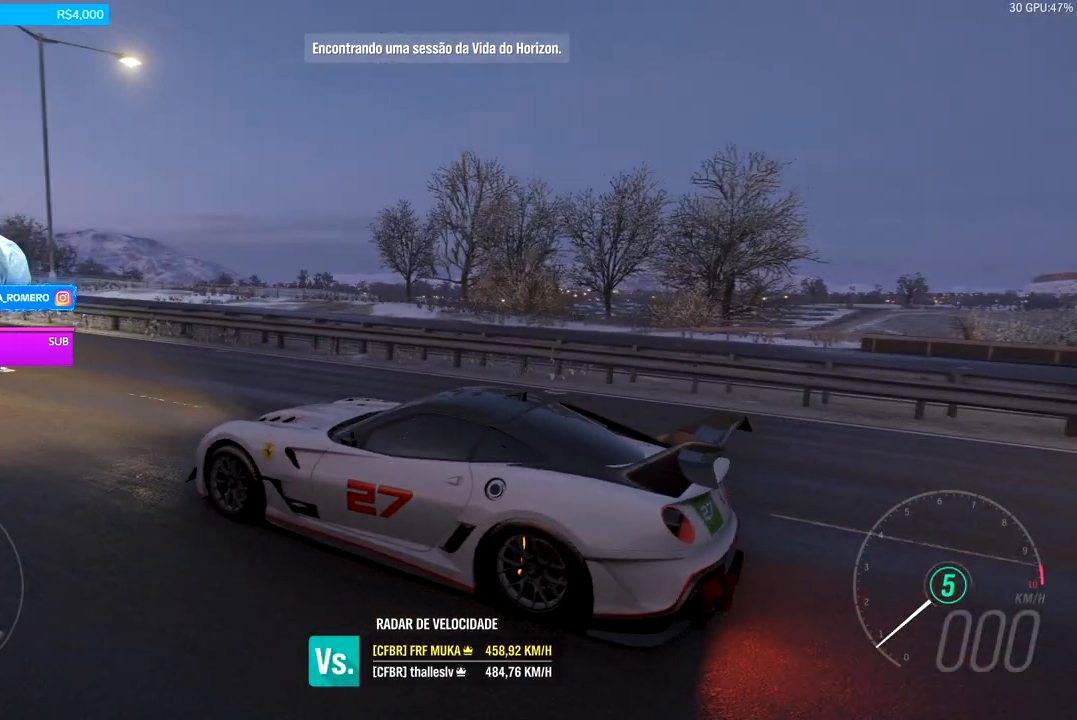
{"buttons": [], "left_stick": "center", "right_stick": "up-right", "events": []}
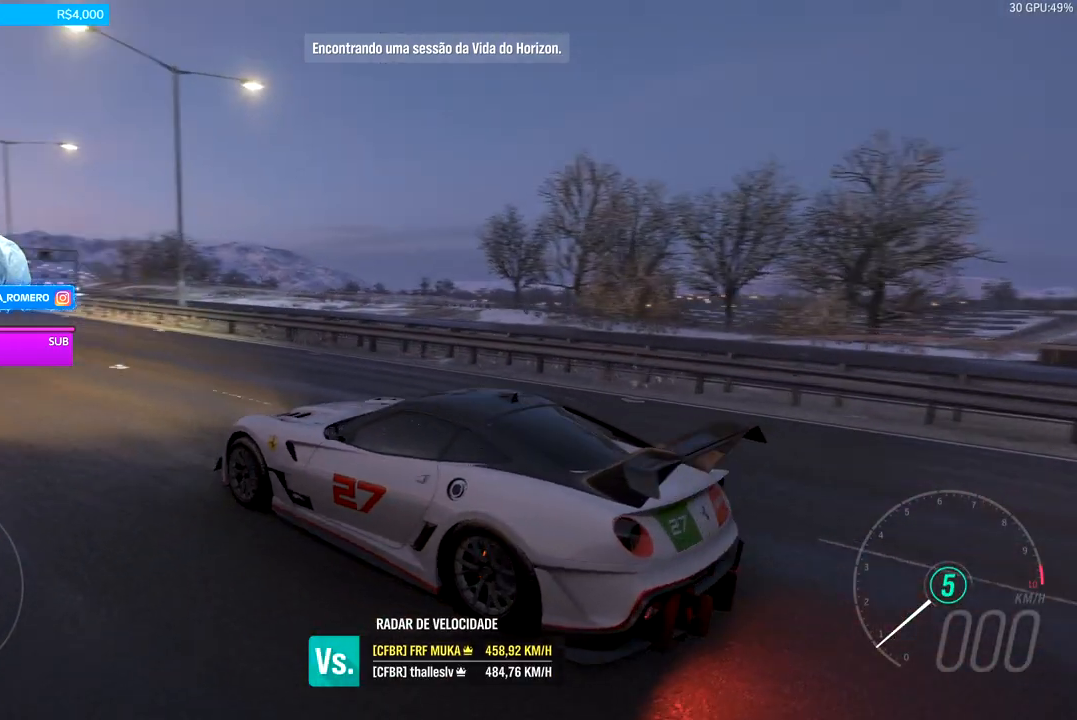
{"buttons": [], "left_stick": "center", "right_stick": "up-right", "events": []}
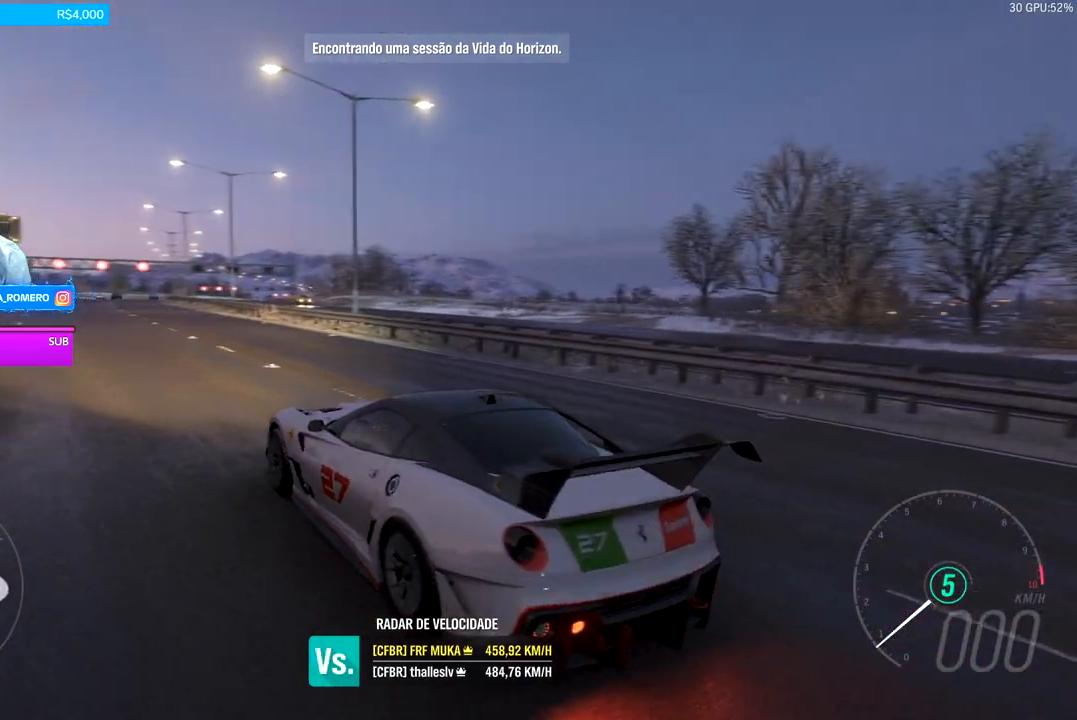
{"buttons": [], "left_stick": "center", "right_stick": "up", "events": [[333, "right_stick", "up"]]}
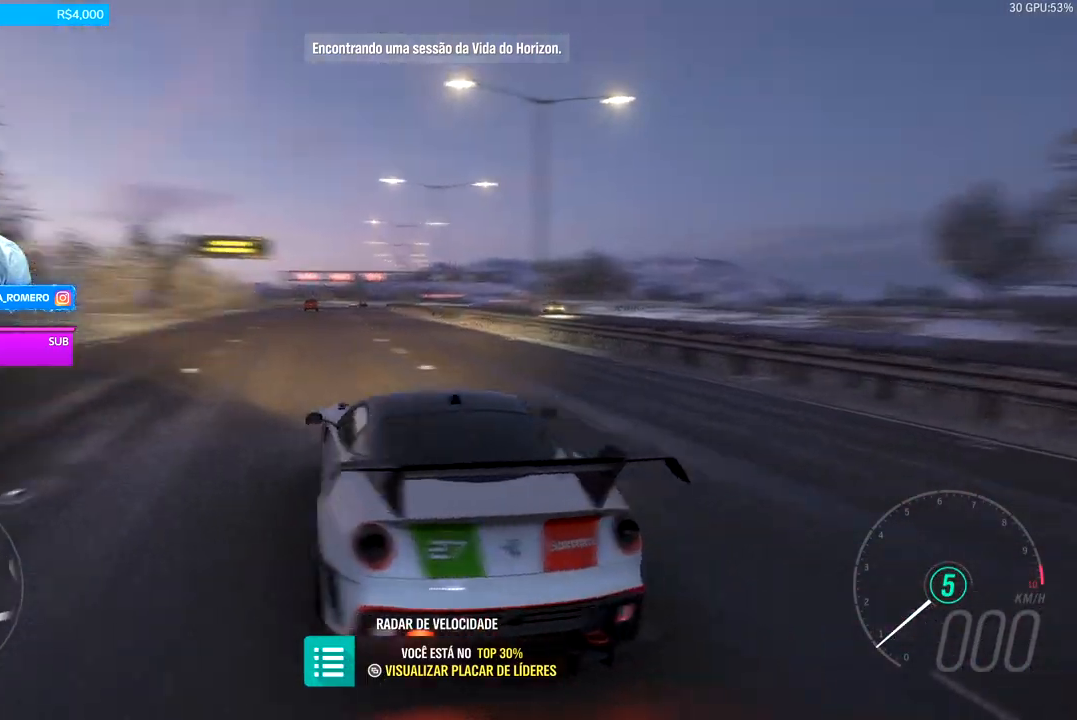
{"buttons": [], "left_stick": "center", "right_stick": "up-left", "events": [[133, "right_stick", "up-left"]]}
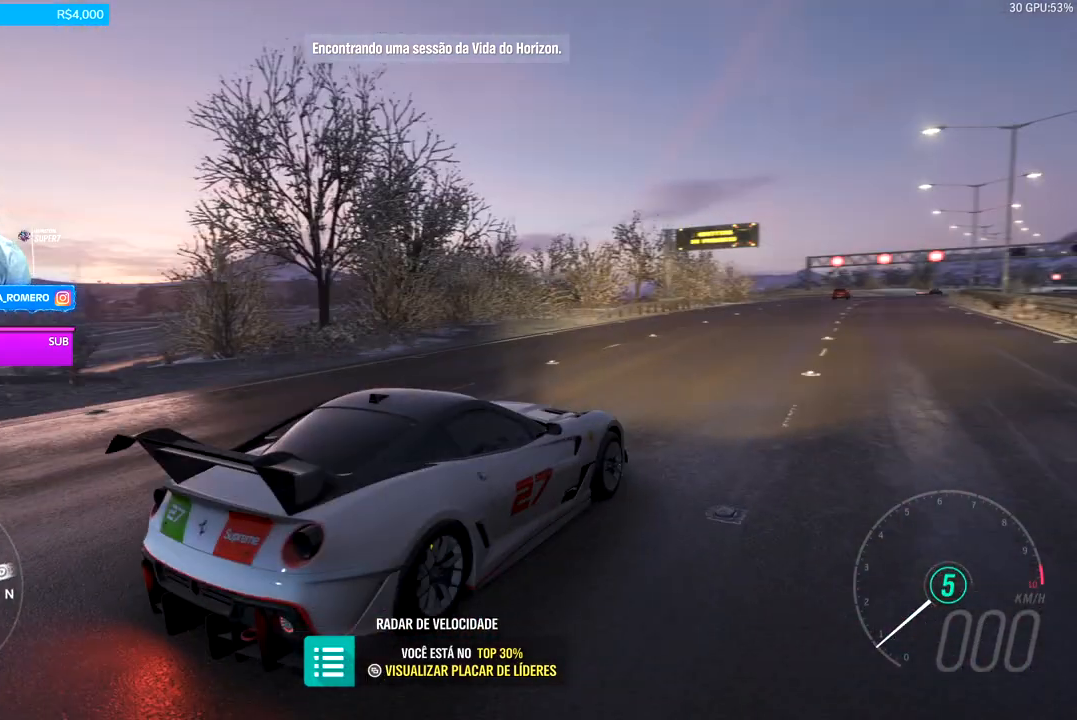
{"buttons": [], "left_stick": "center", "right_stick": "up-left", "events": []}
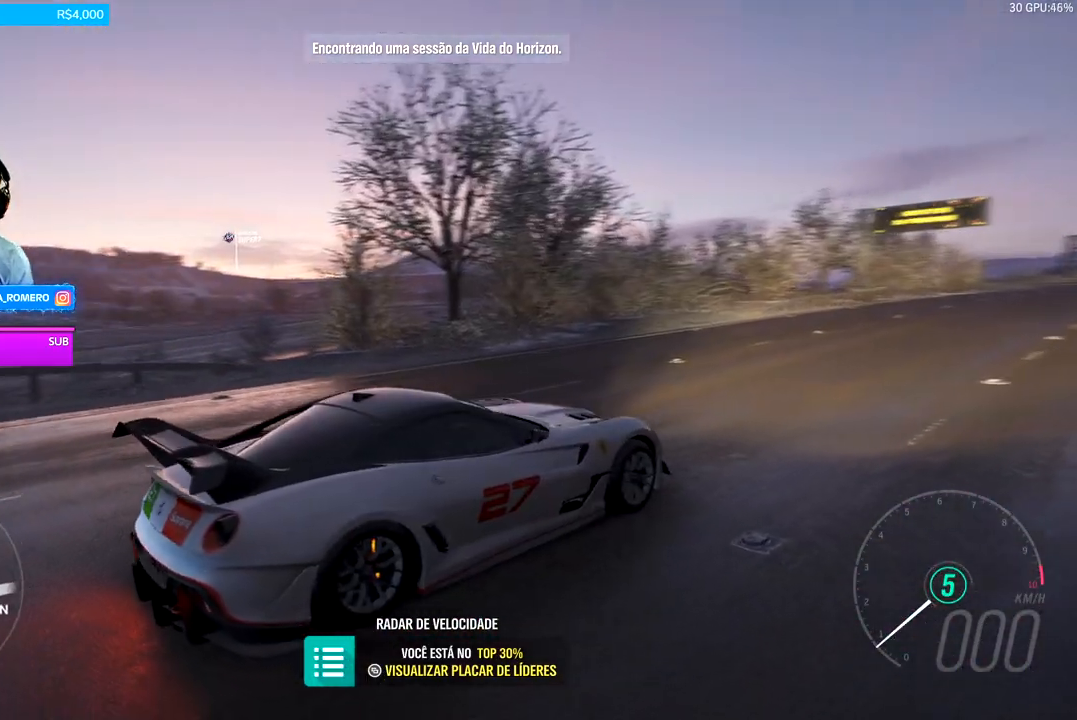
{"buttons": [], "left_stick": "center", "right_stick": "up-left", "events": []}
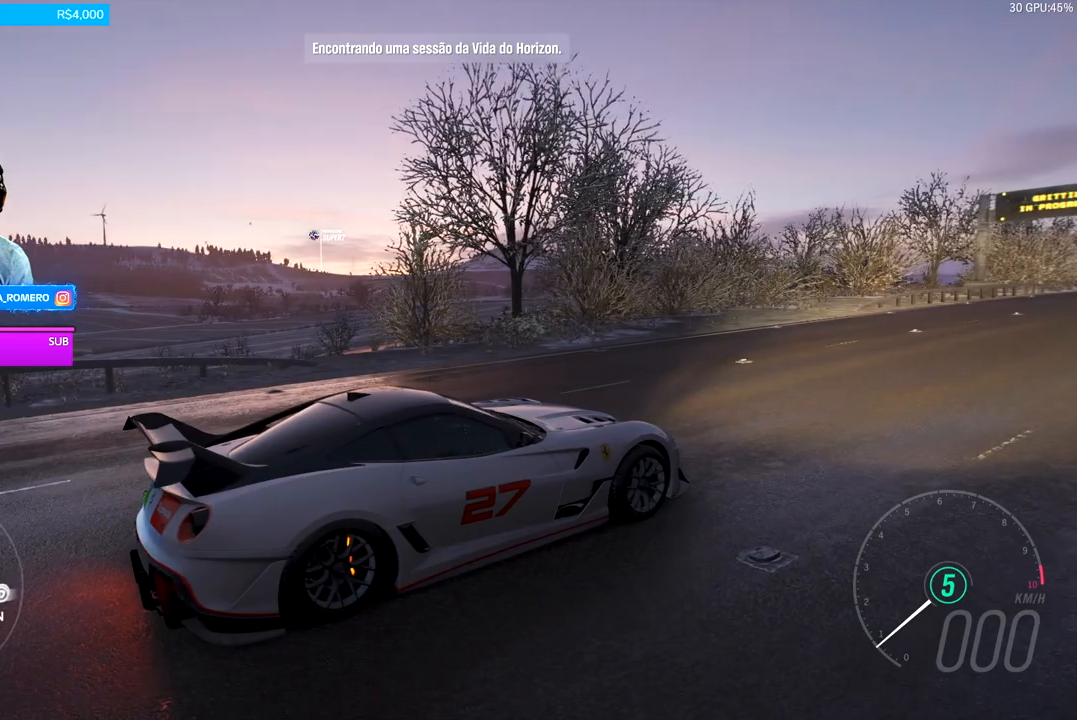
{"buttons": [], "left_stick": "center", "right_stick": "up-left", "events": []}
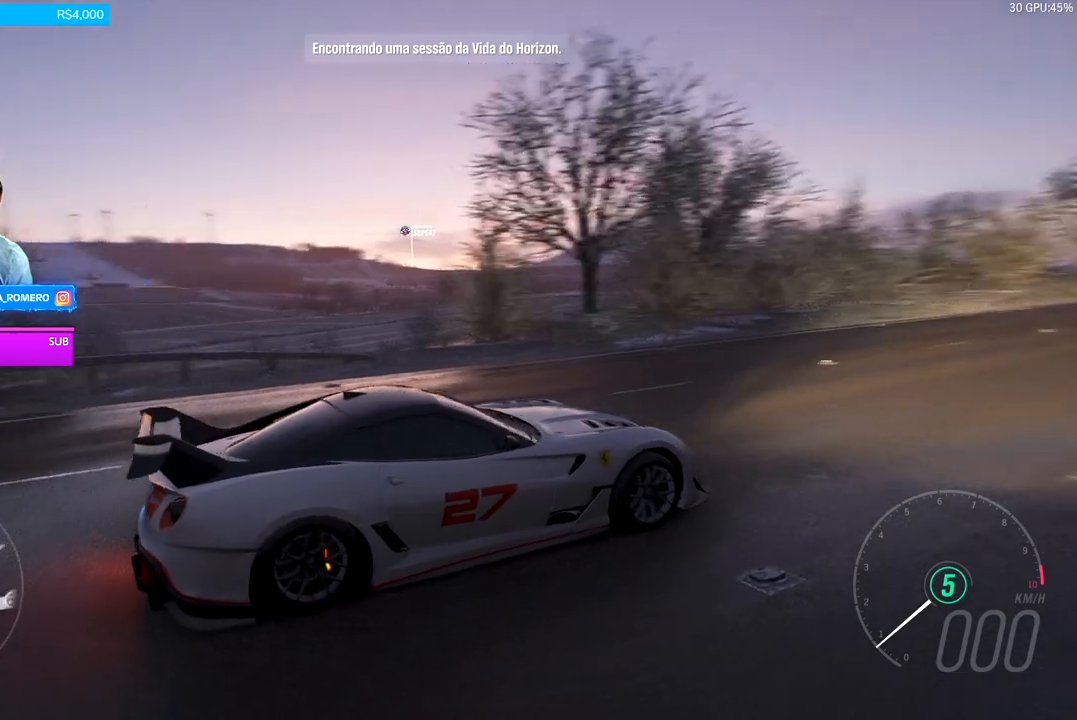
{"buttons": [], "left_stick": "center", "right_stick": "left", "events": [[467, "right_stick", "left"]]}
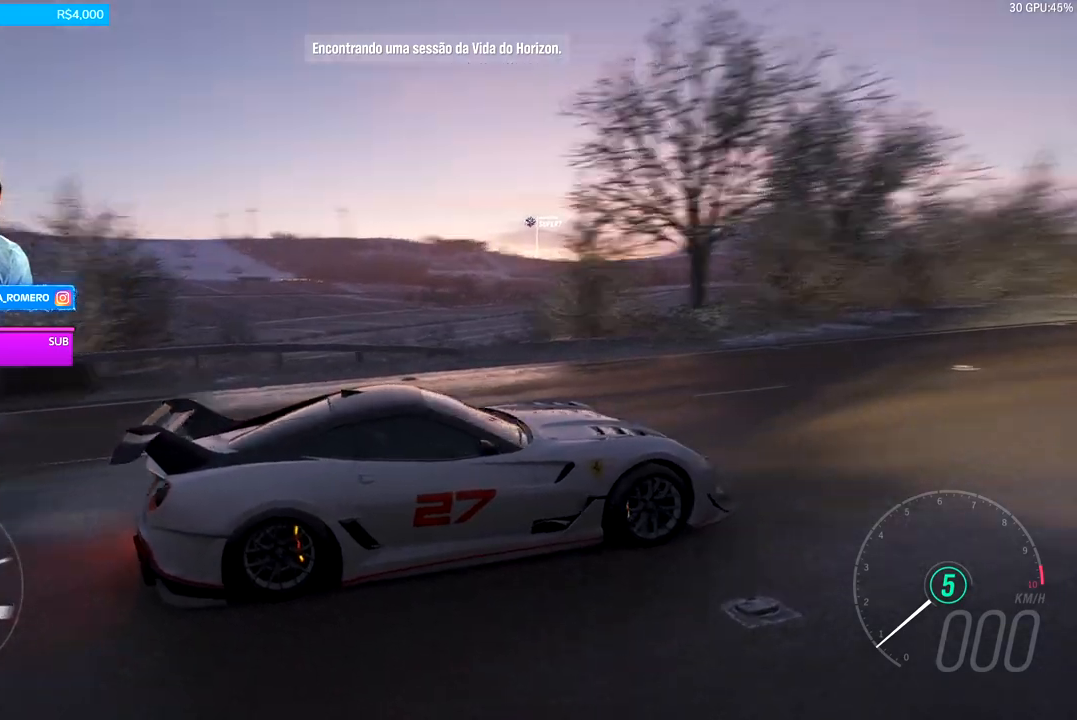
{"buttons": [], "left_stick": "center", "right_stick": "down-left", "events": [[467, "right_stick", "down-left"]]}
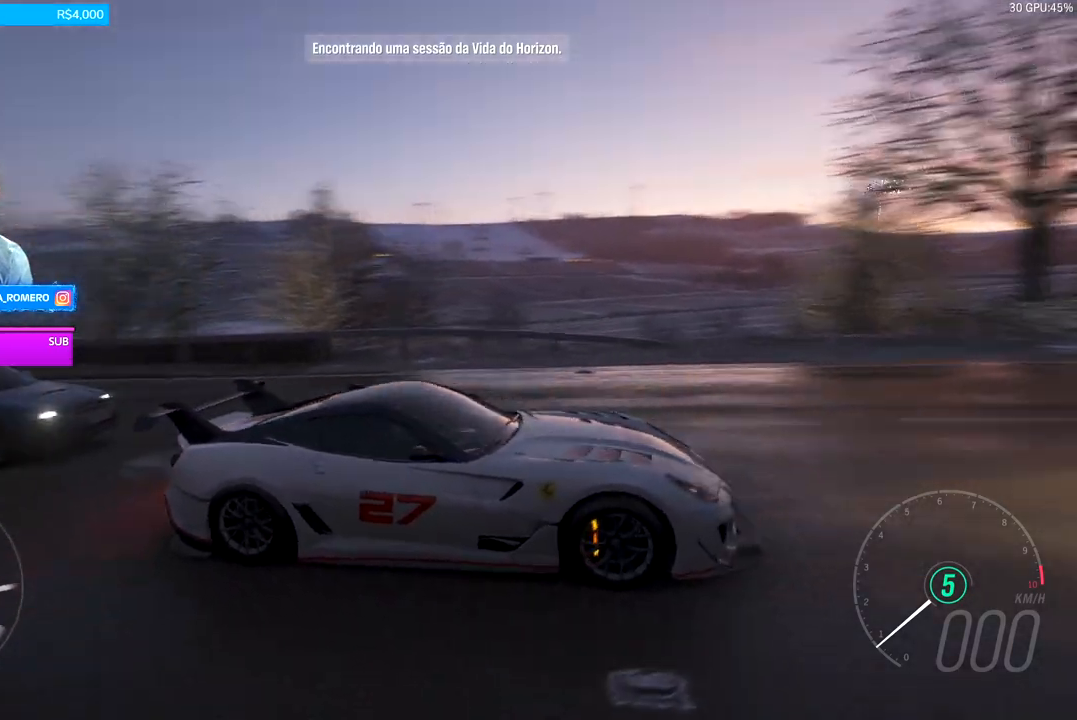
{"buttons": [], "left_stick": "center", "right_stick": "down-left", "events": []}
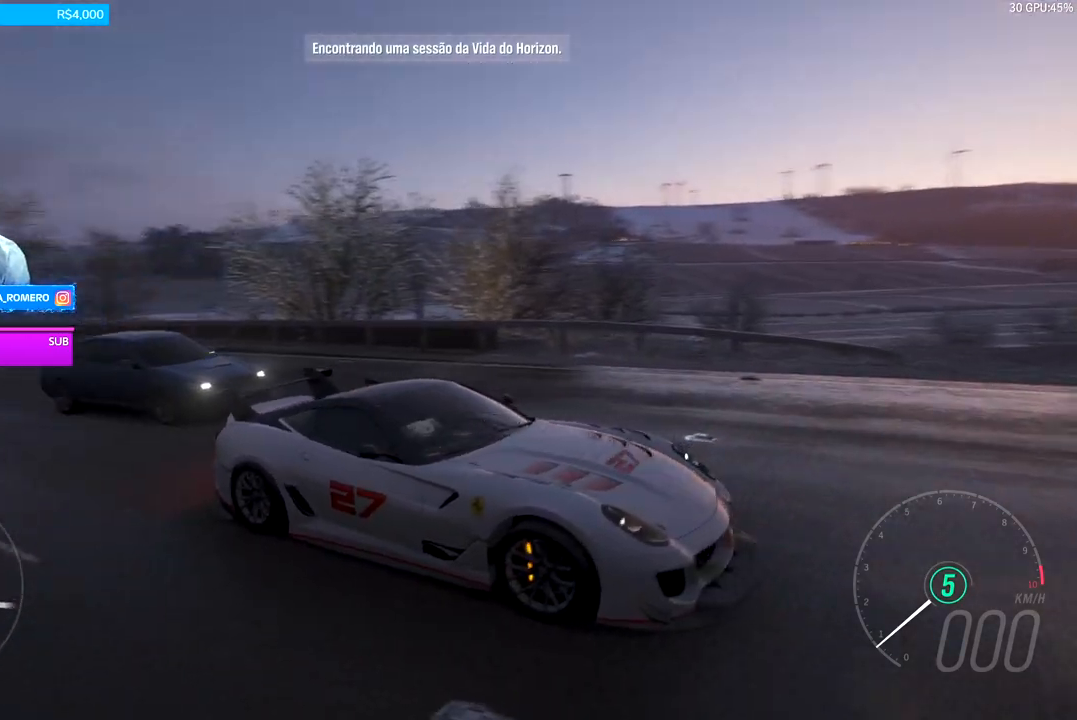
{"buttons": [], "left_stick": "center", "right_stick": "down-left", "events": []}
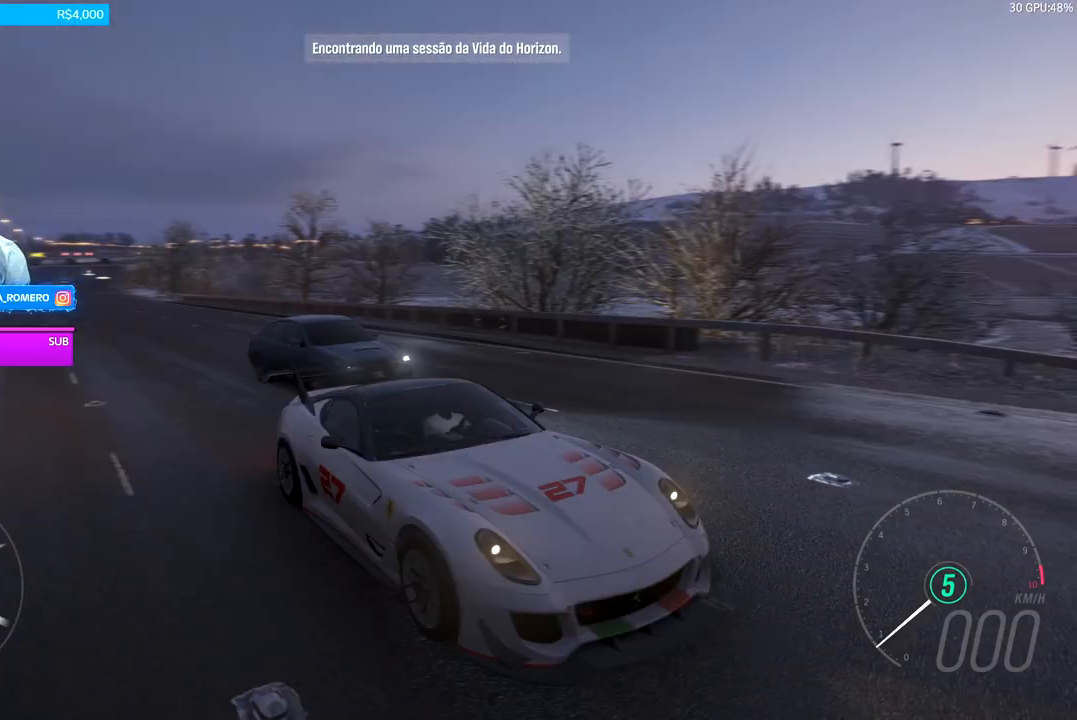
{"buttons": [], "left_stick": "center", "right_stick": "down", "events": [[333, "right_stick", "down"]]}
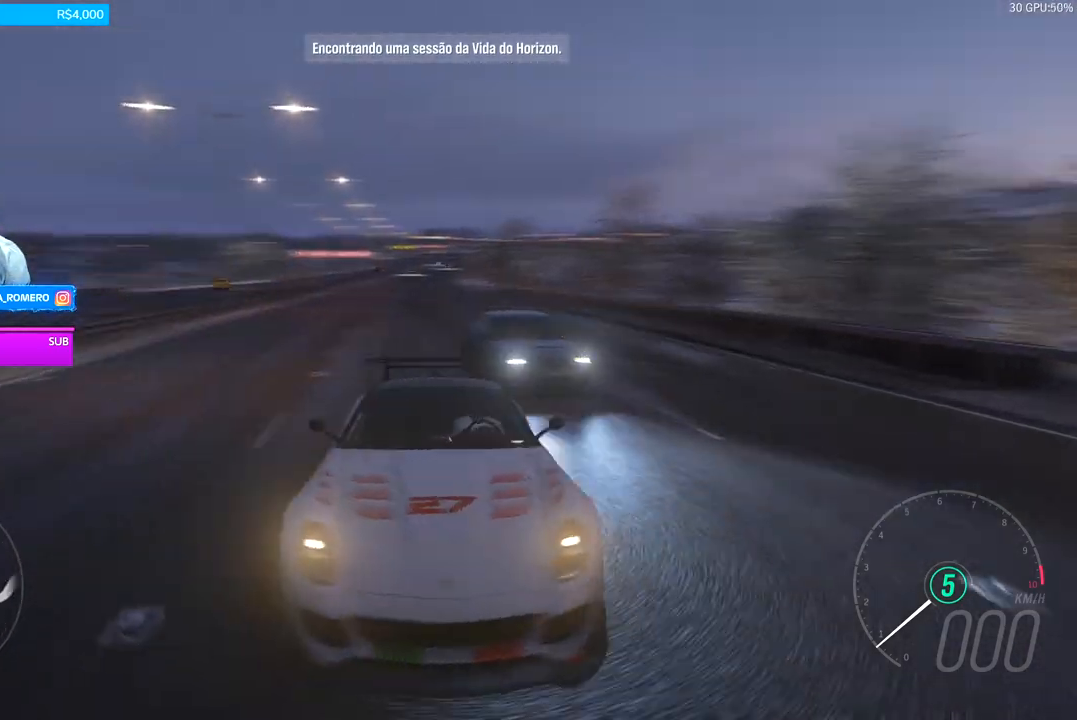
{"buttons": [], "left_stick": "center", "right_stick": "down-right", "events": [[133, "right_stick", "down-right"]]}
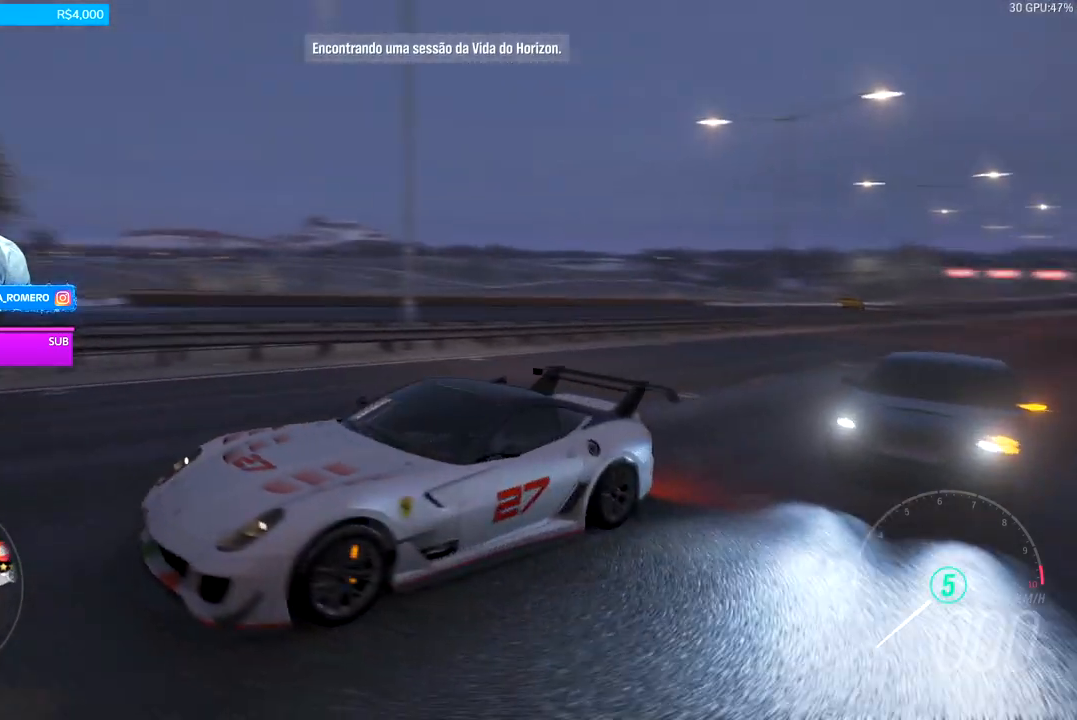
{"buttons": [], "left_stick": "center", "right_stick": "down-right", "events": []}
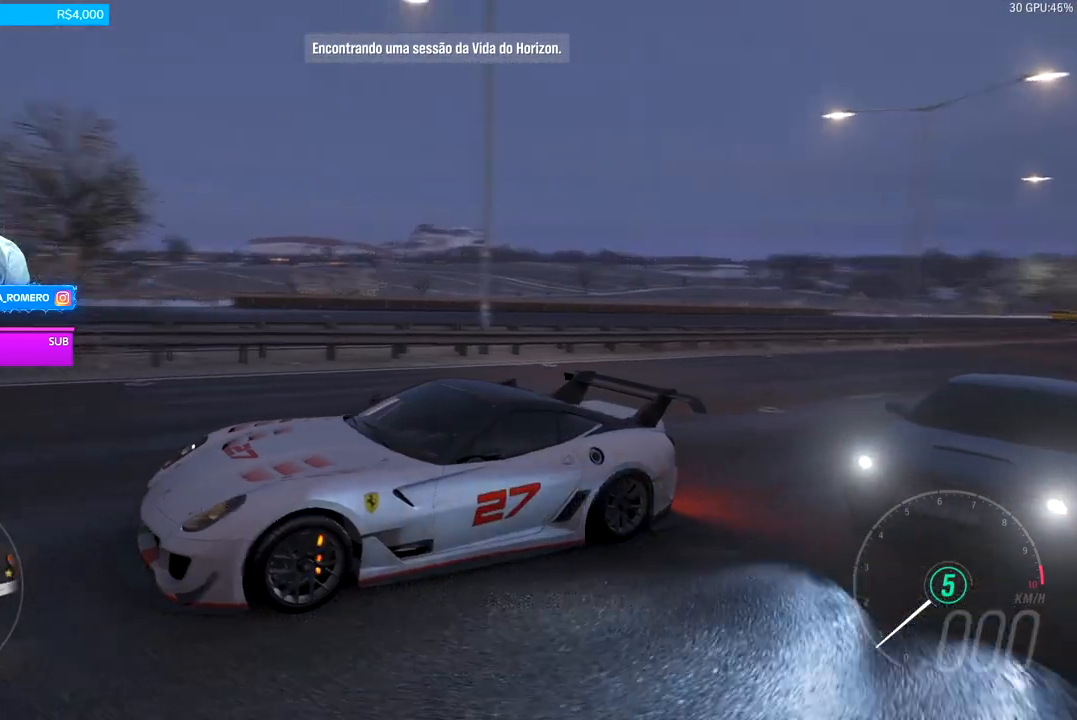
{"buttons": [], "left_stick": "center", "right_stick": "right", "events": [[500, "right_stick", "right"]]}
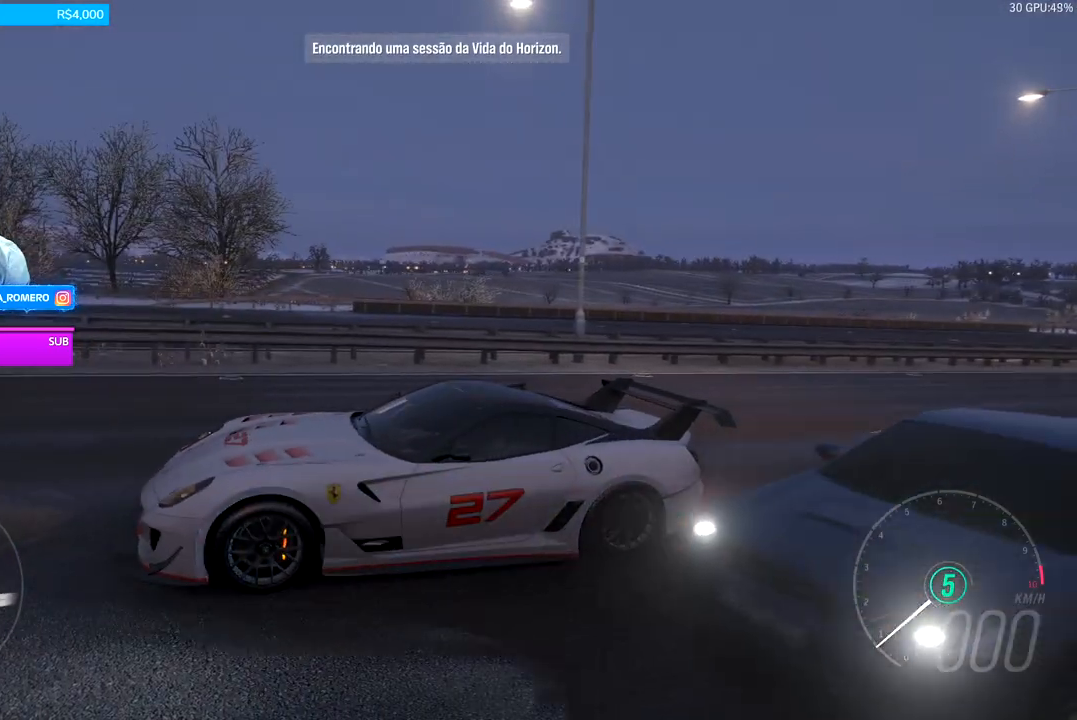
{"buttons": [], "left_stick": "center", "right_stick": "up-right", "events": [[100, "right_stick", "up-right"]]}
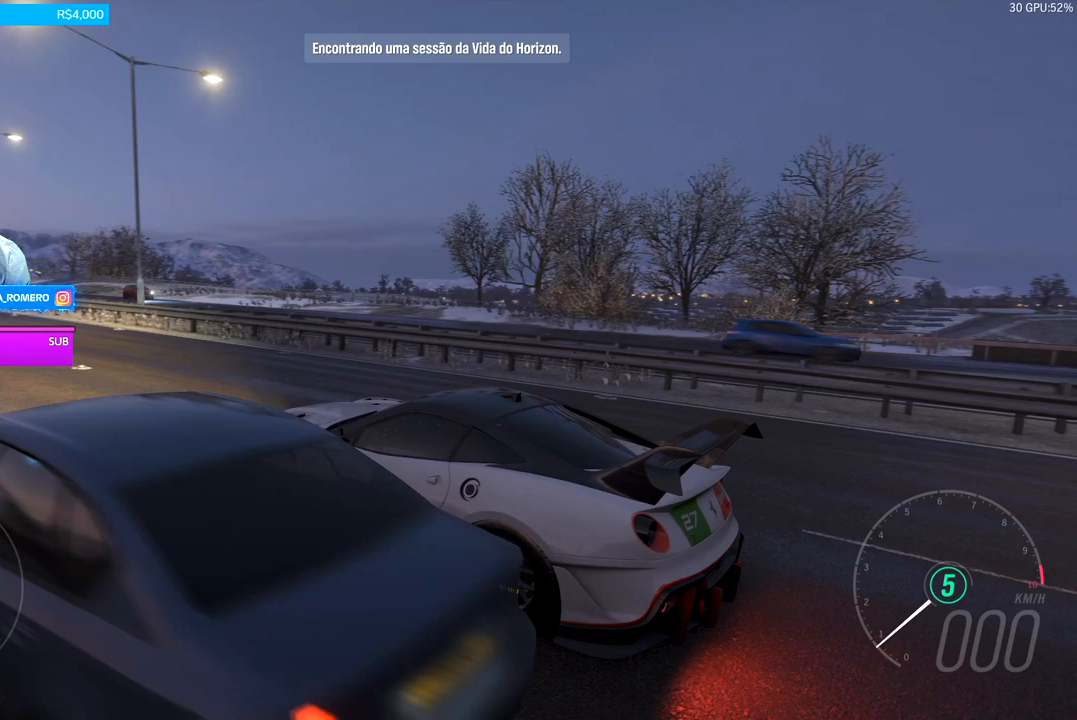
{"buttons": [], "left_stick": "center", "right_stick": "up-right", "events": []}